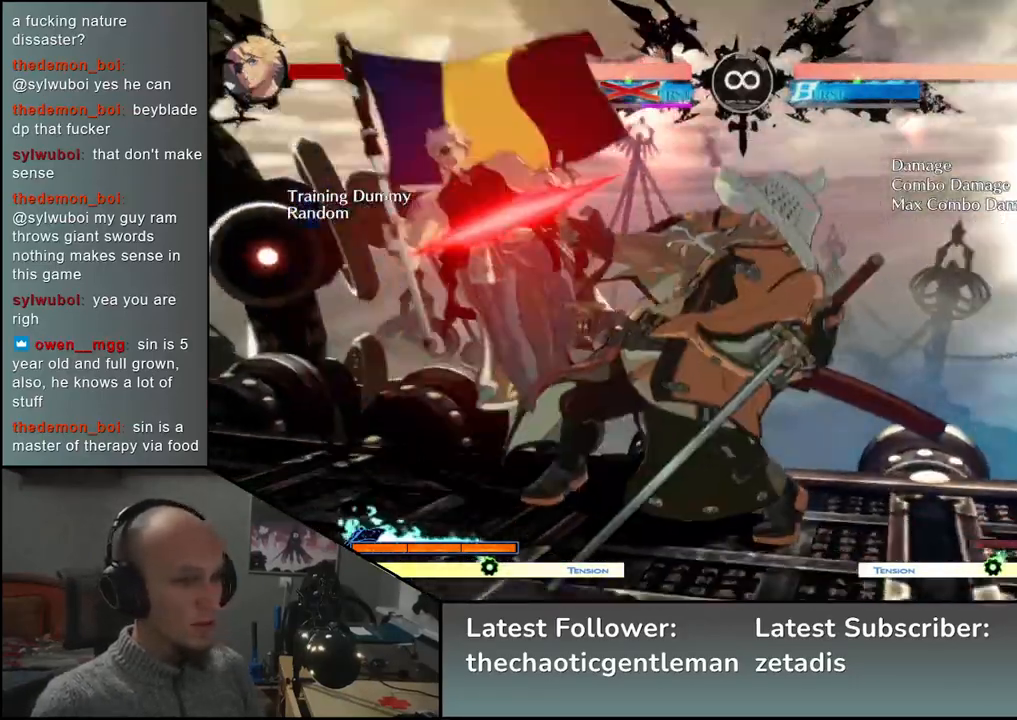
Gameplay with a controller (arcade stick); each line is a JSON object with the inputs held at the frame after it. "events" lists button and stick changes between this image and that frame as [ms after this image, input, new state], when the widget could be followed in between. Not read: L3 R3.
{"buttons": [], "left_stick": "left", "events": [[83, "CIRCLE", "down"], [83, "L1", "down"], [100, "R1", "down"], [100, "TRIANGLE", "down"], [233, "R1", "up"], [233, "TRIANGLE", "up"], [250, "CIRCLE", "up"], [250, "L1", "up"]]}
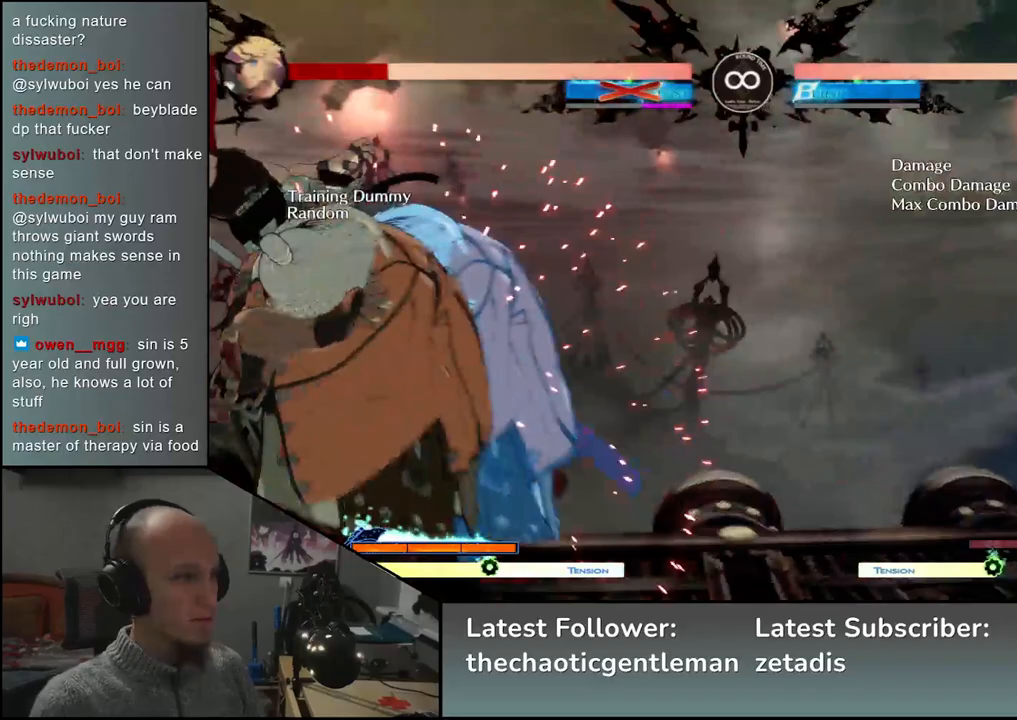
{"buttons": ["L1"], "left_stick": "left", "events": [[300, "left_stick", "down"], [400, "L1", "down"], [433, "left_stick", "left"]]}
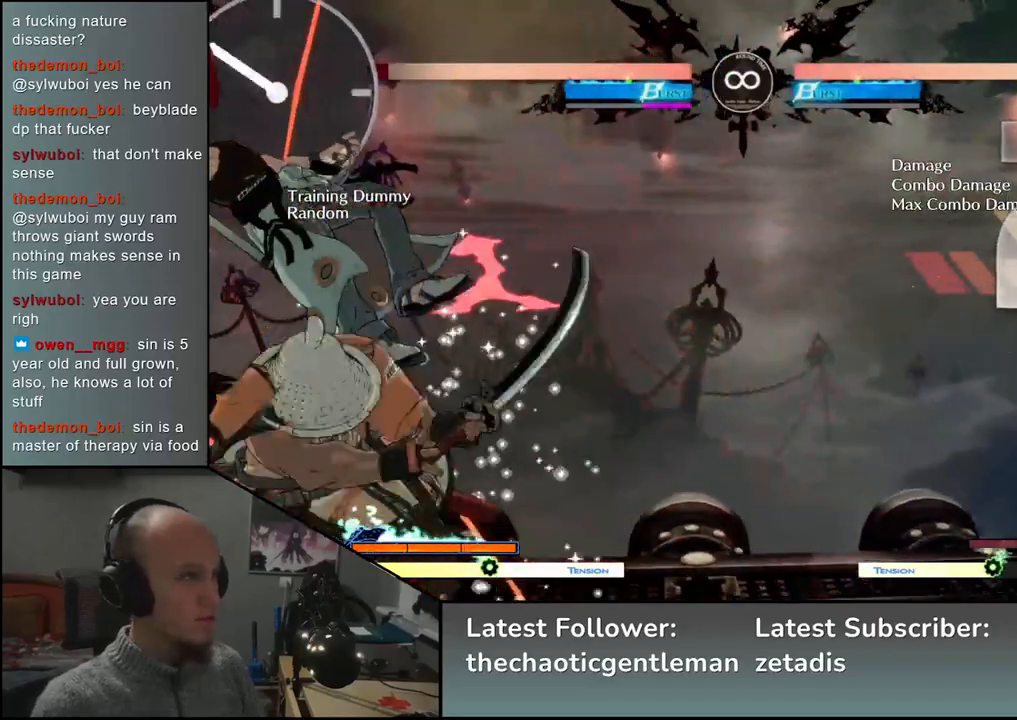
{"buttons": [], "left_stick": "center", "events": [[33, "L1", "up"], [83, "left_stick", "right"], [200, "left_stick", "down"], [250, "left_stick", "left"], [283, "CROSS", "down"], [350, "CROSS", "up"], [367, "left_stick", "center"]]}
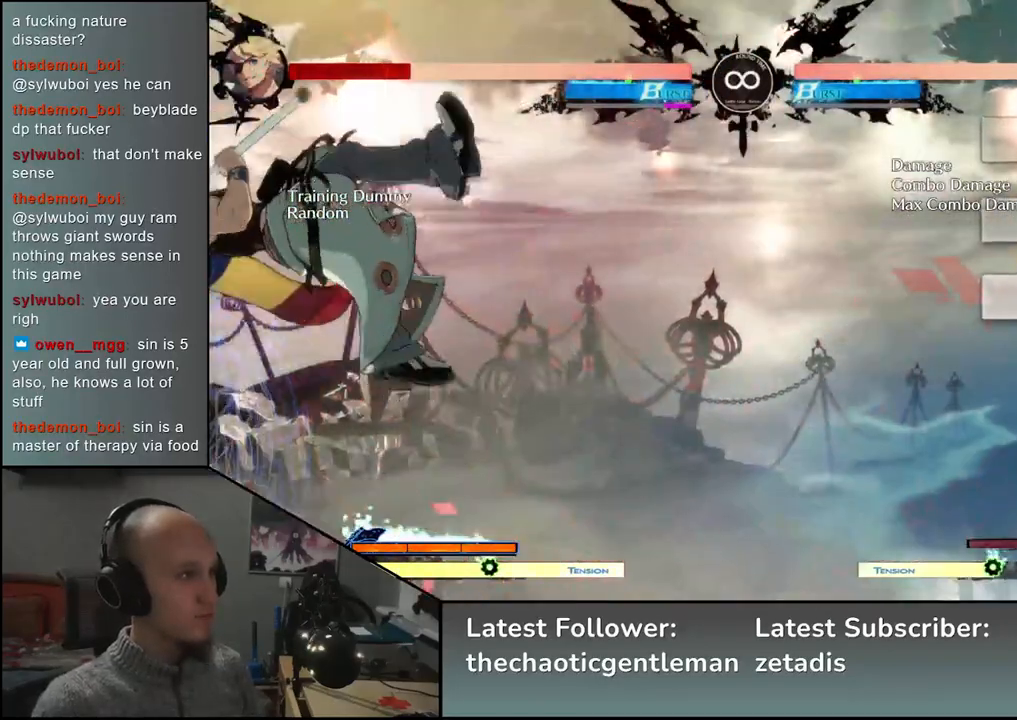
{"buttons": [], "left_stick": "left", "events": [[317, "R1", "down"], [400, "R1", "up"], [400, "left_stick", "left"]]}
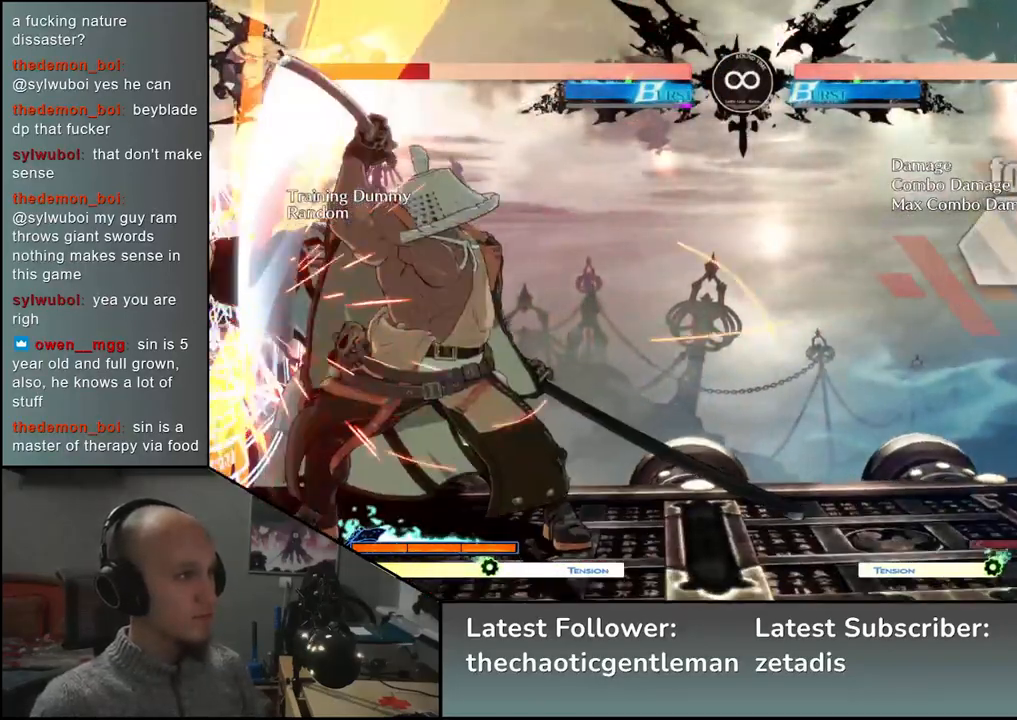
{"buttons": ["L1"], "left_stick": "left", "events": [[33, "L1", "down"], [133, "L1", "up"], [233, "L1", "down"], [317, "L1", "up"], [433, "L1", "down"]]}
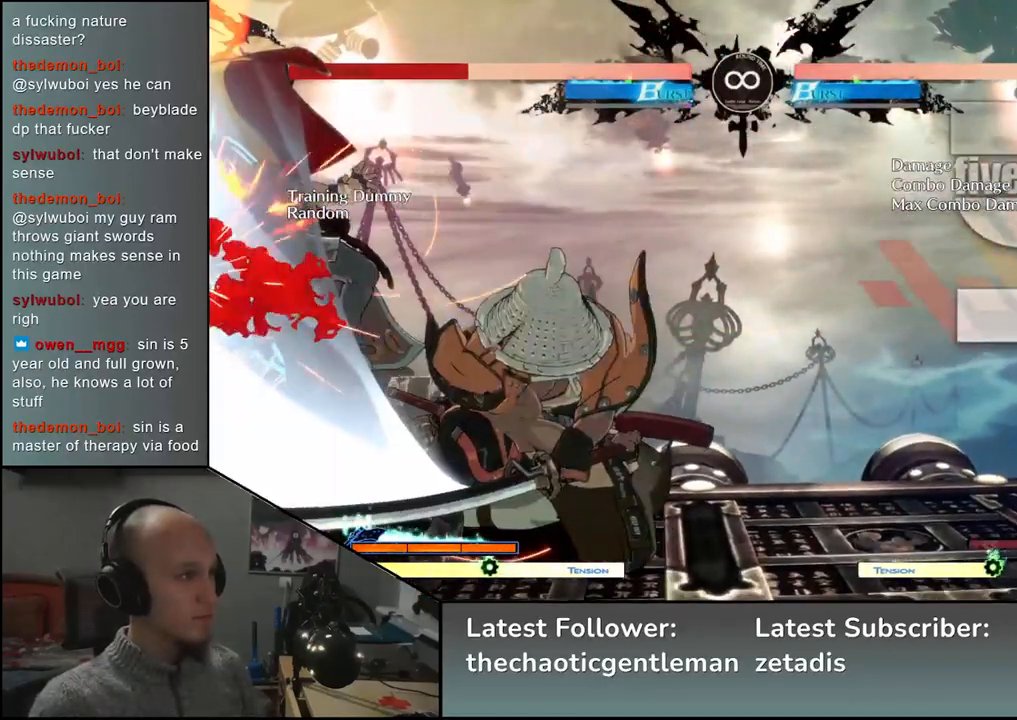
{"buttons": [], "left_stick": "center", "events": [[50, "L1", "up"], [267, "left_stick", "center"]]}
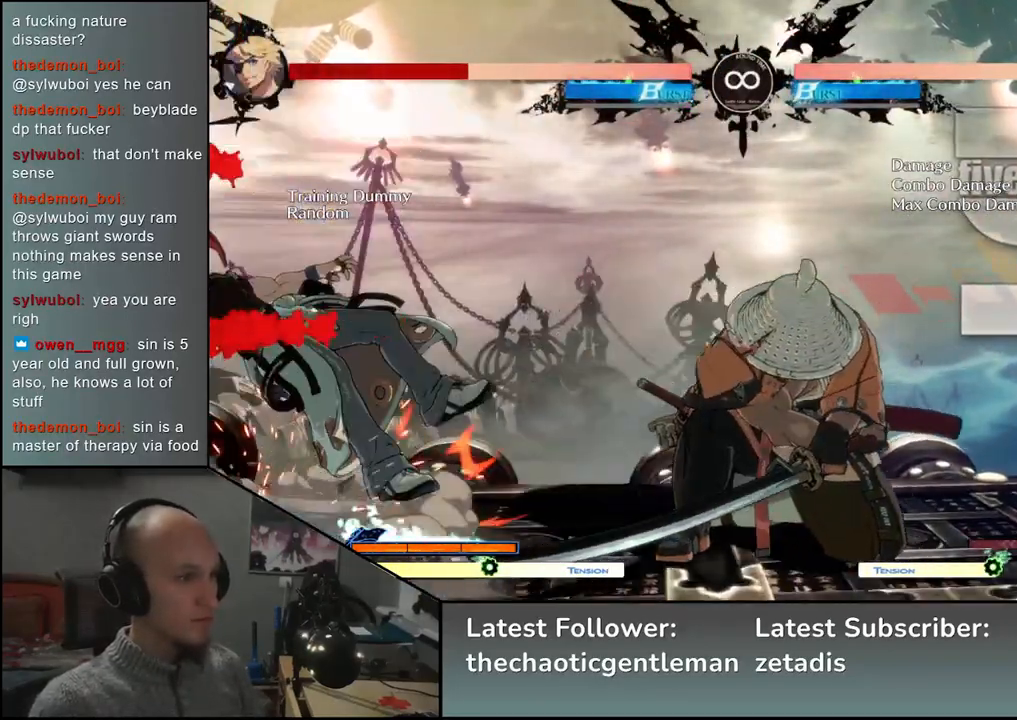
{"buttons": [], "left_stick": "center", "events": []}
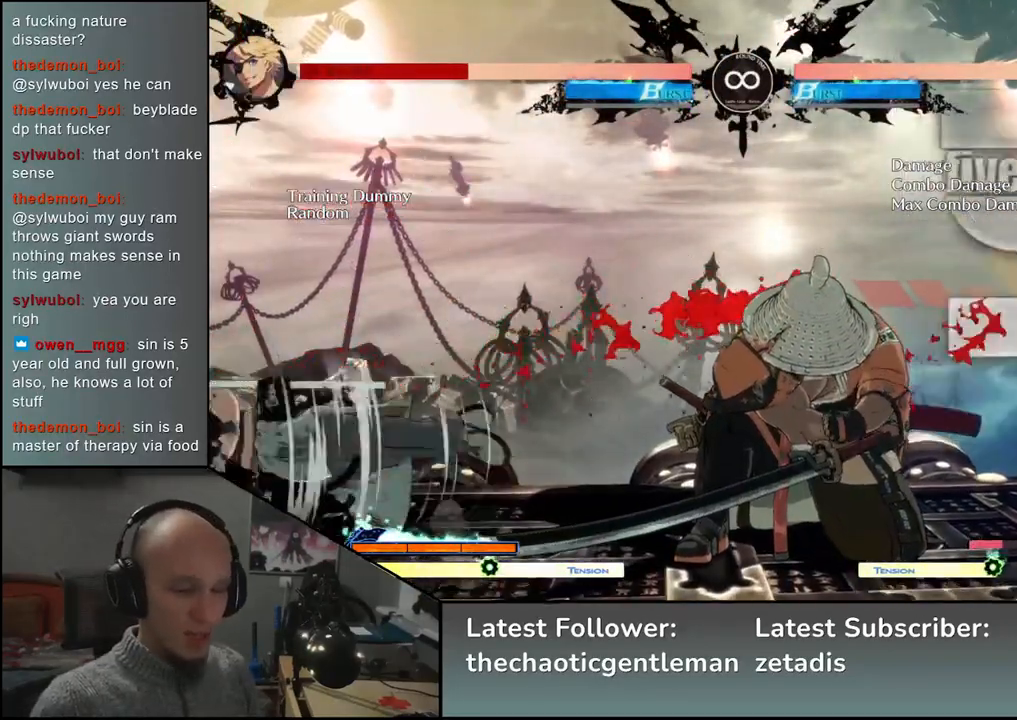
{"buttons": [], "left_stick": "center", "events": []}
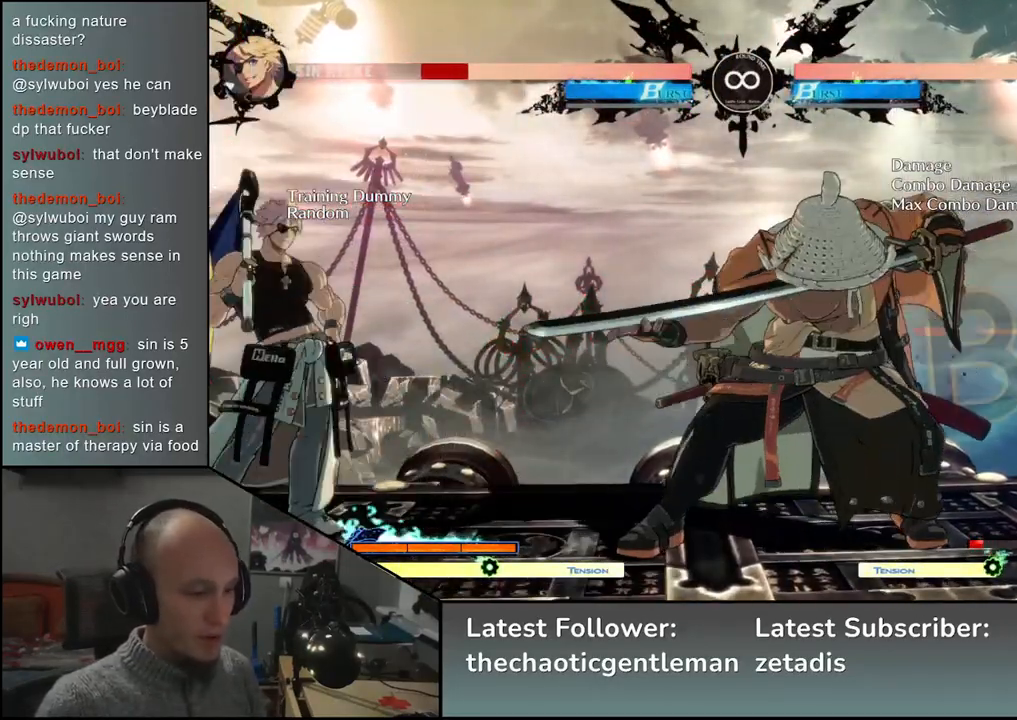
{"buttons": [], "left_stick": "center", "events": []}
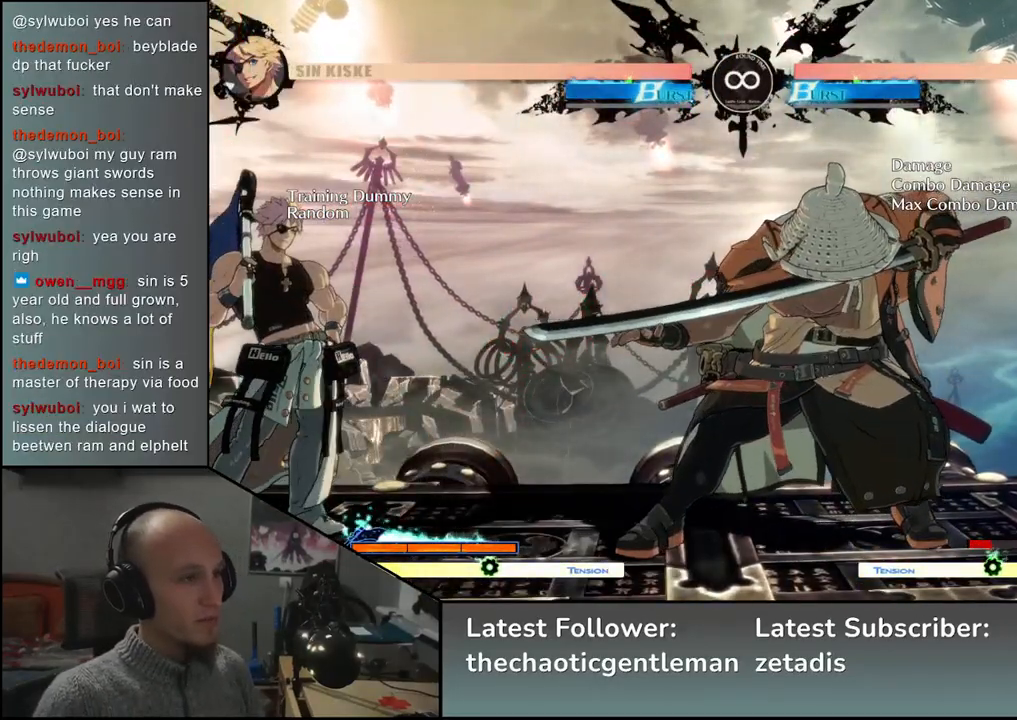
{"buttons": [], "left_stick": "center", "events": []}
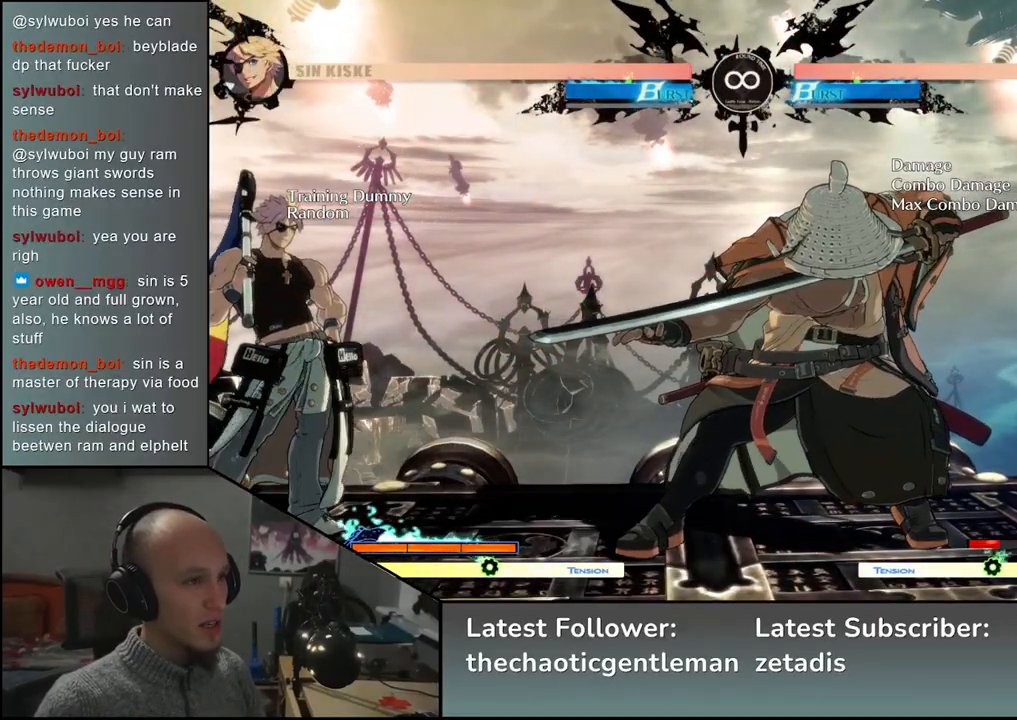
{"buttons": [], "left_stick": "center", "events": []}
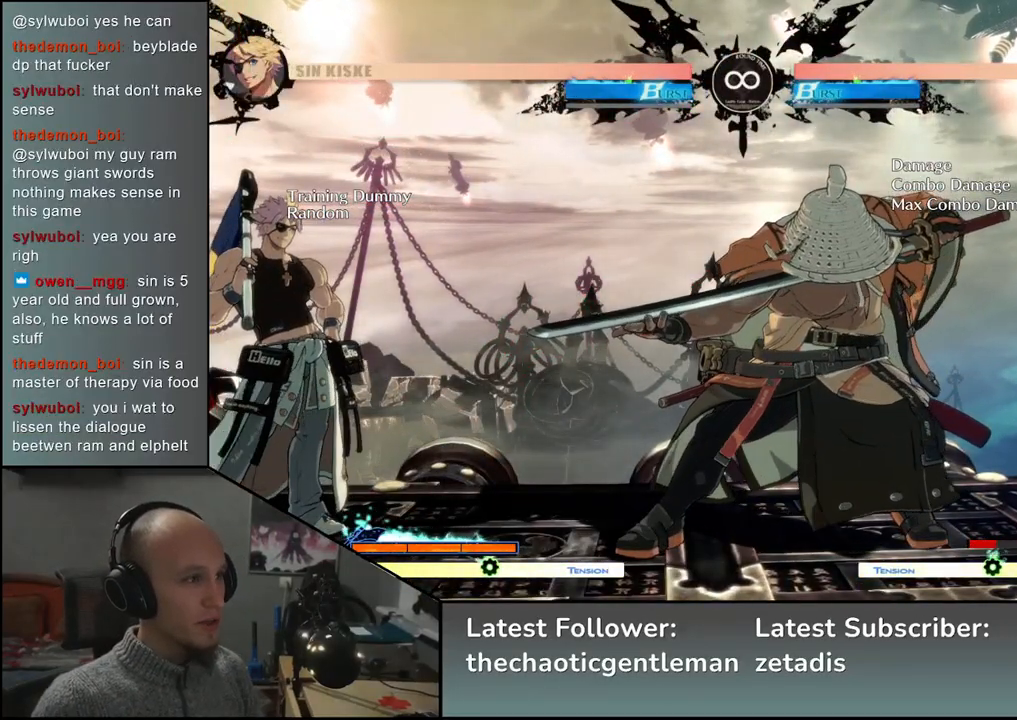
{"buttons": [], "left_stick": "center", "events": []}
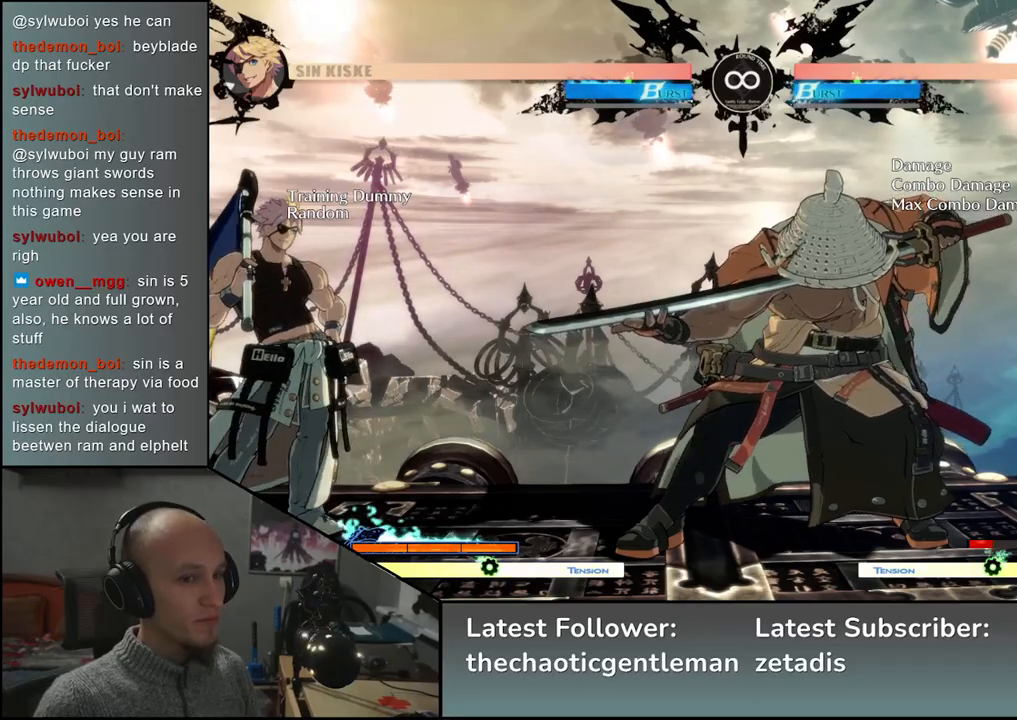
{"buttons": [], "left_stick": "center", "events": []}
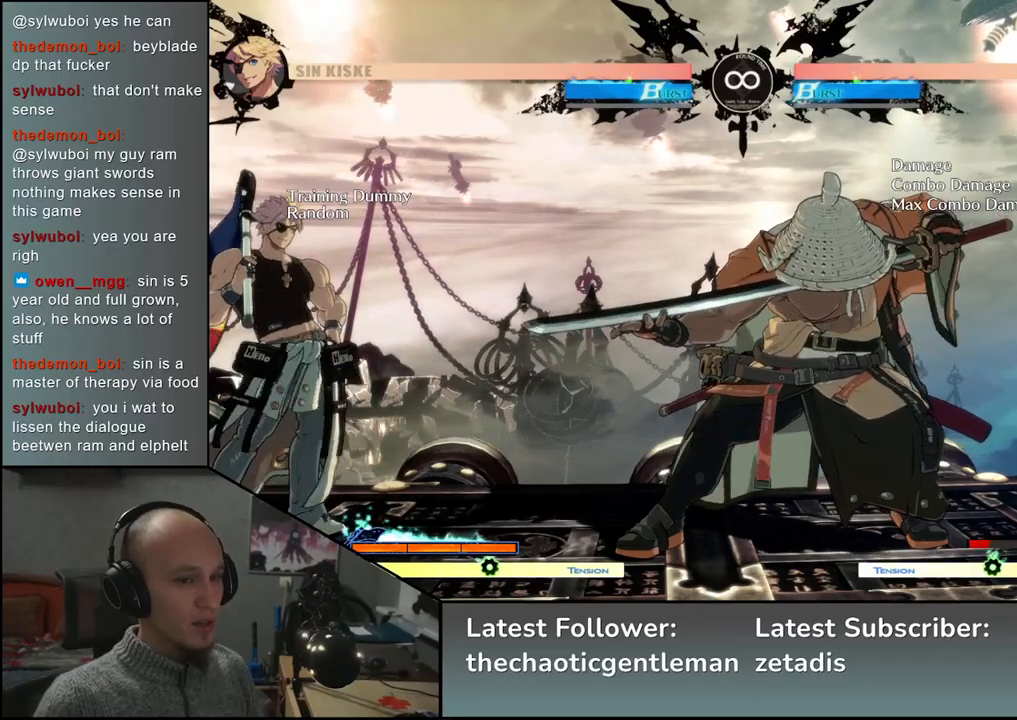
{"buttons": [], "left_stick": "left", "events": [[117, "left_stick", "right"], [217, "left_stick", "down"], [267, "left_stick", "left"], [333, "CROSS", "down"], [367, "left_stick", "center"], [383, "CROSS", "up"], [500, "left_stick", "left"]]}
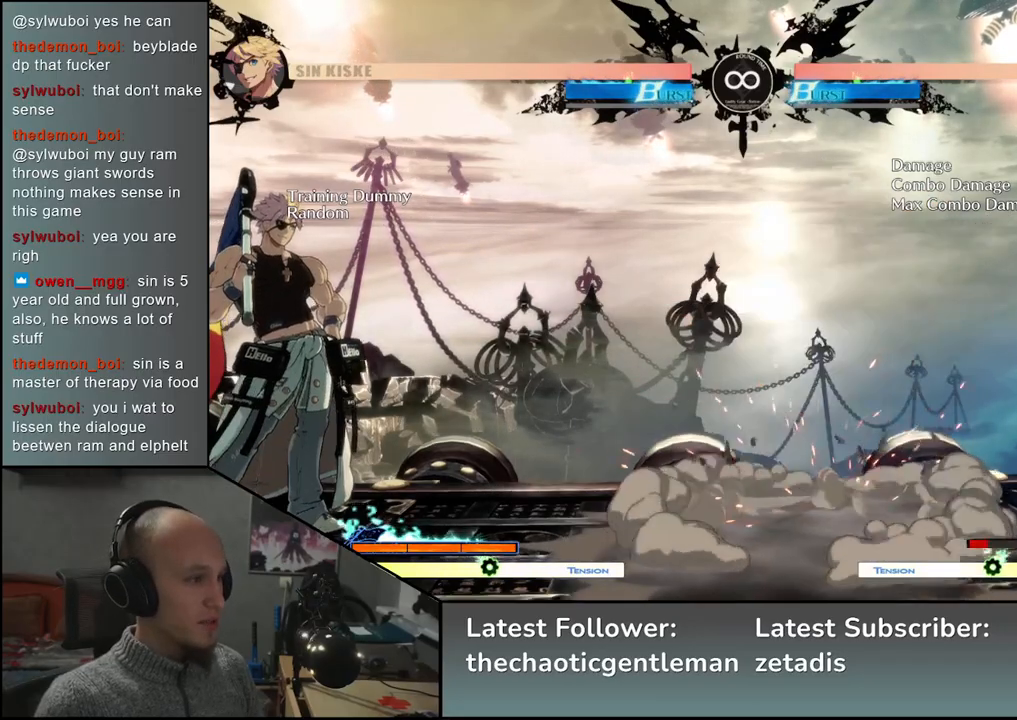
{"buttons": [], "left_stick": "left", "events": [[117, "left_stick", "down"], [217, "left_stick", "left"], [283, "TRIANGLE", "down"], [333, "left_stick", "center"], [367, "TRIANGLE", "up"], [483, "left_stick", "left"]]}
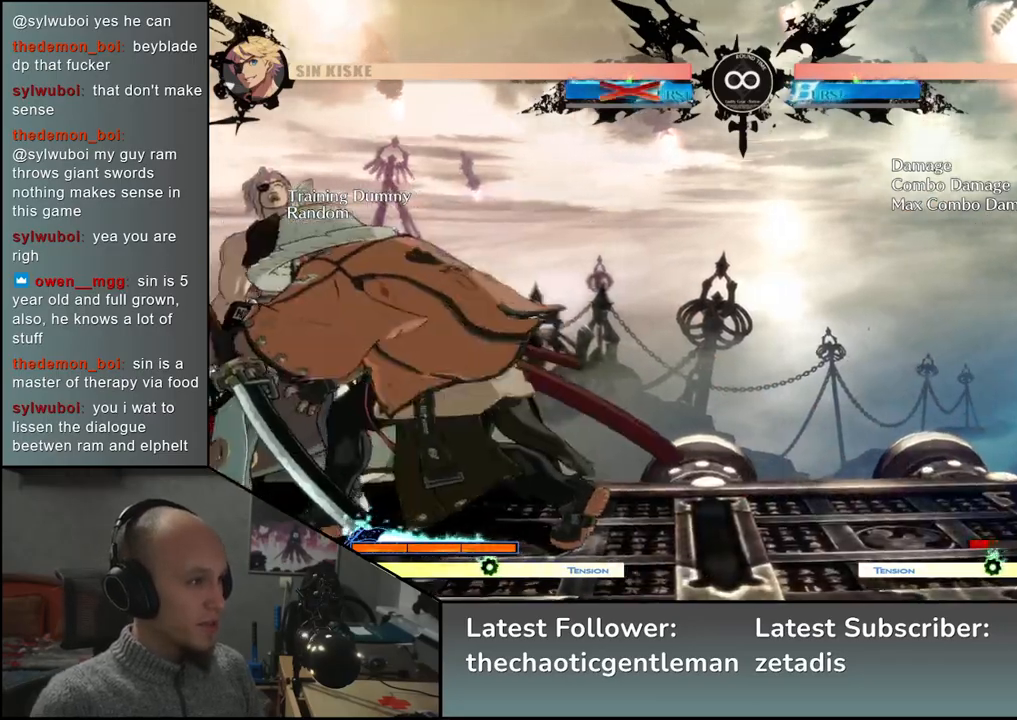
{"buttons": [], "left_stick": "left", "events": []}
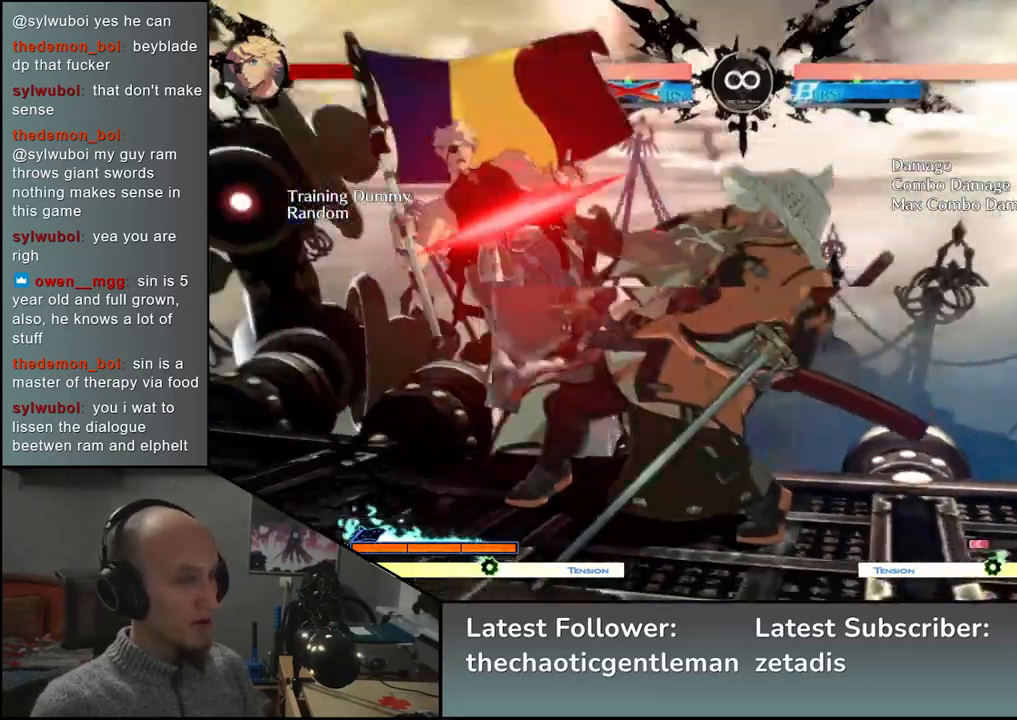
{"buttons": [], "left_stick": "center", "events": [[500, "left_stick", "center"]]}
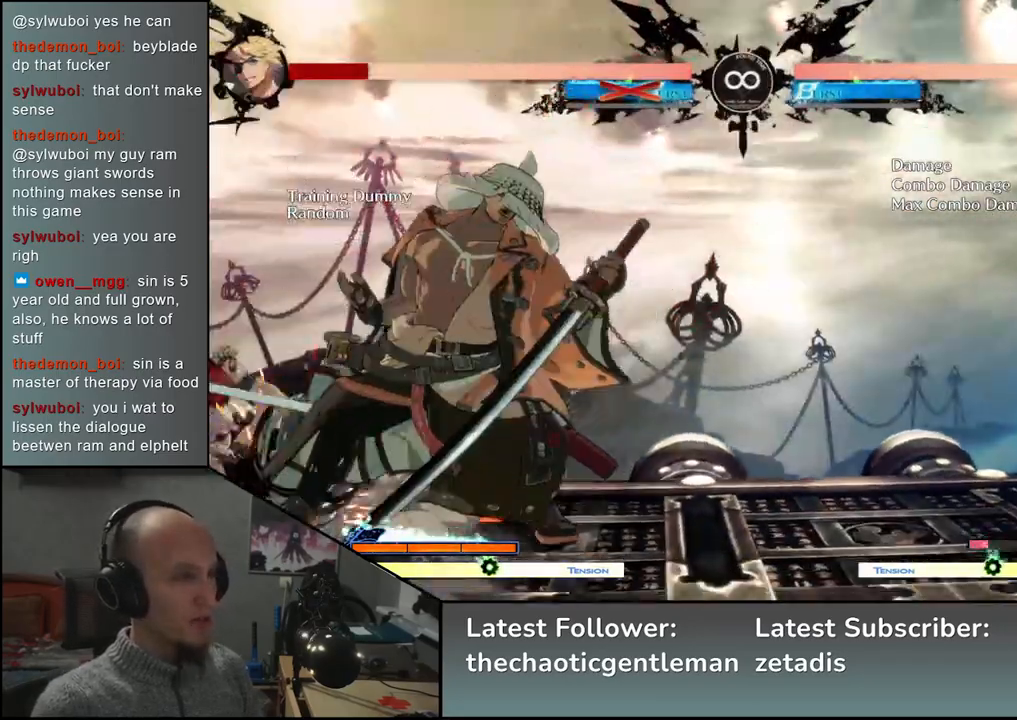
{"buttons": [], "left_stick": "center", "events": [[233, "SELECT", "down"], [400, "SELECT", "up"]]}
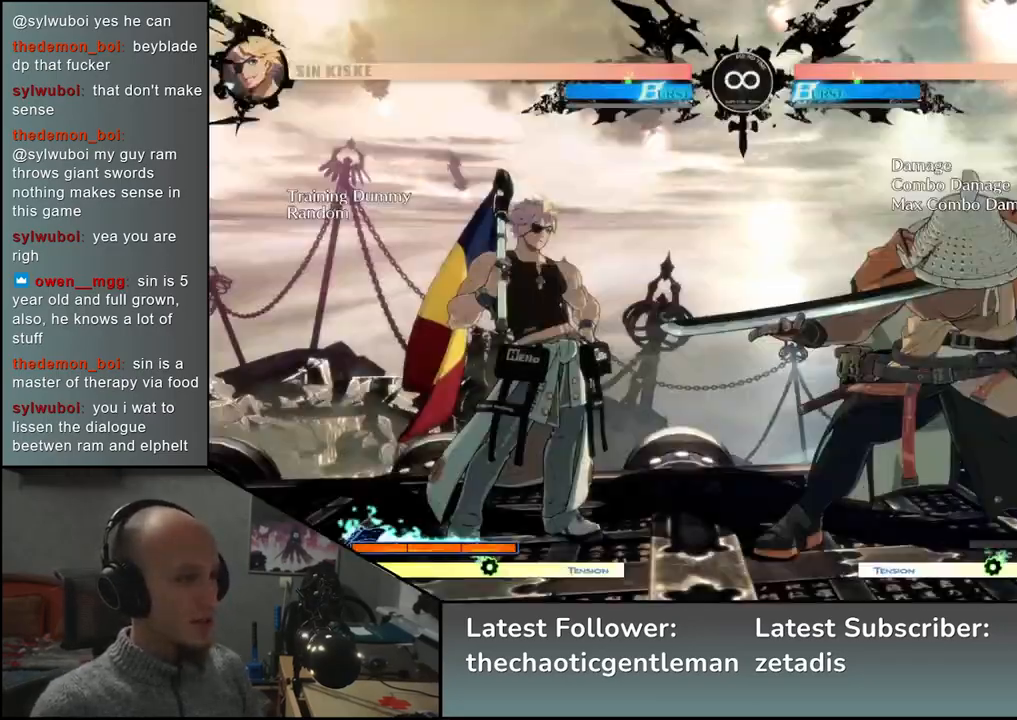
{"buttons": [], "left_stick": "center", "events": [[83, "left_stick", "right"], [200, "left_stick", "down"], [267, "left_stick", "left"], [317, "CROSS", "down"], [367, "left_stick", "center"], [400, "CROSS", "up"]]}
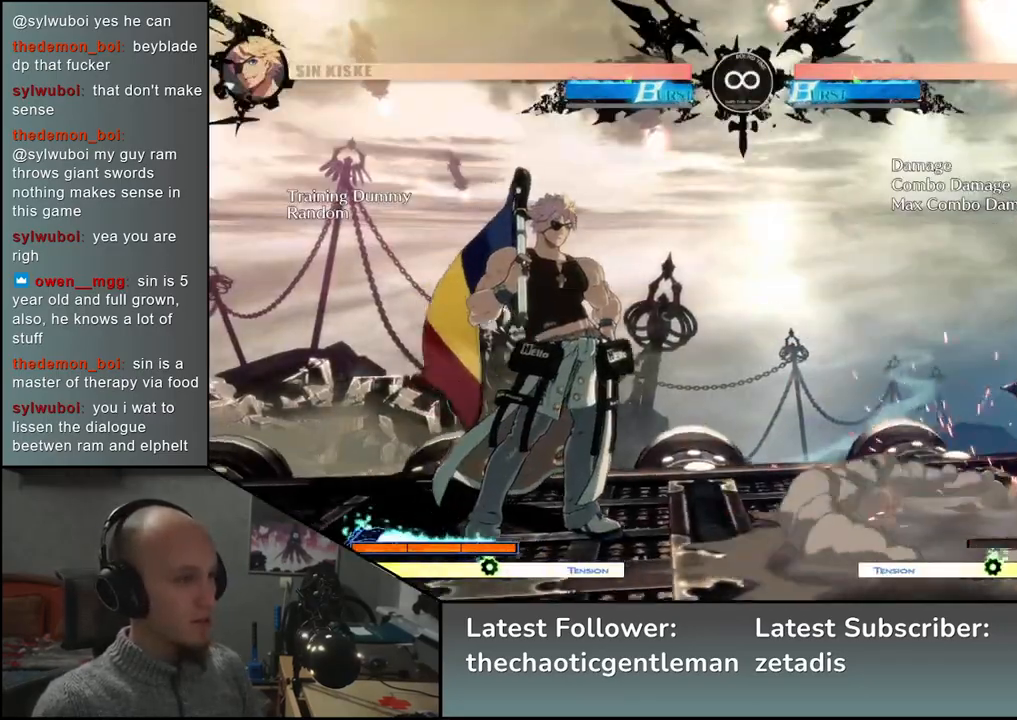
{"buttons": [], "left_stick": "left", "events": [[50, "left_stick", "down-left"], [333, "TRIANGLE", "down"], [367, "left_stick", "center"], [400, "TRIANGLE", "up"], [483, "left_stick", "left"]]}
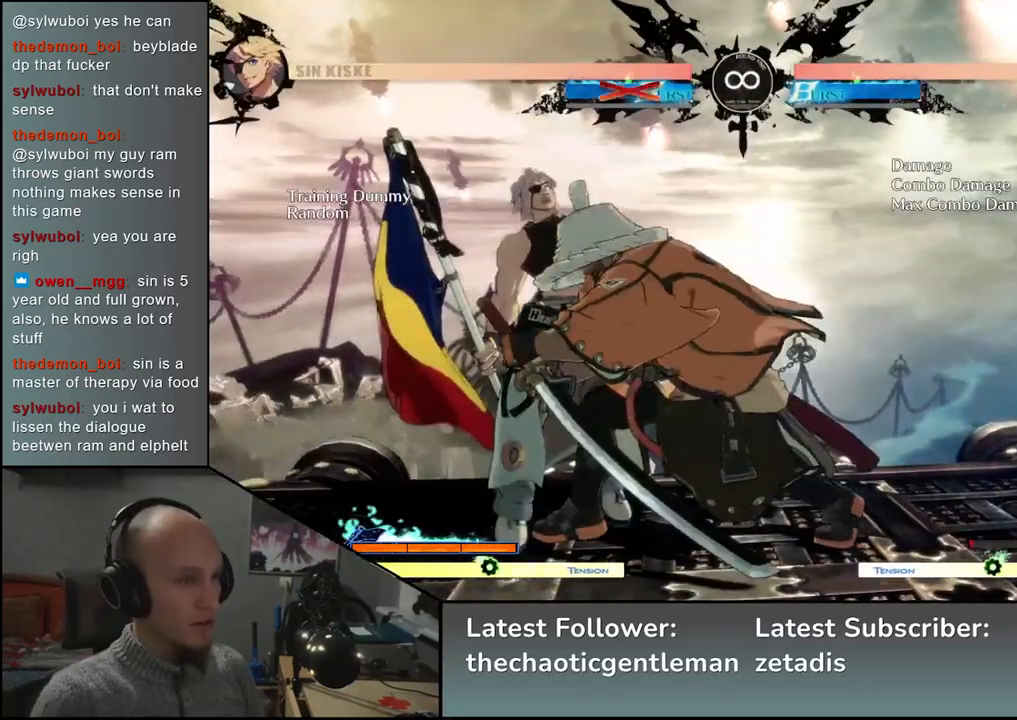
{"buttons": [], "left_stick": "left", "events": []}
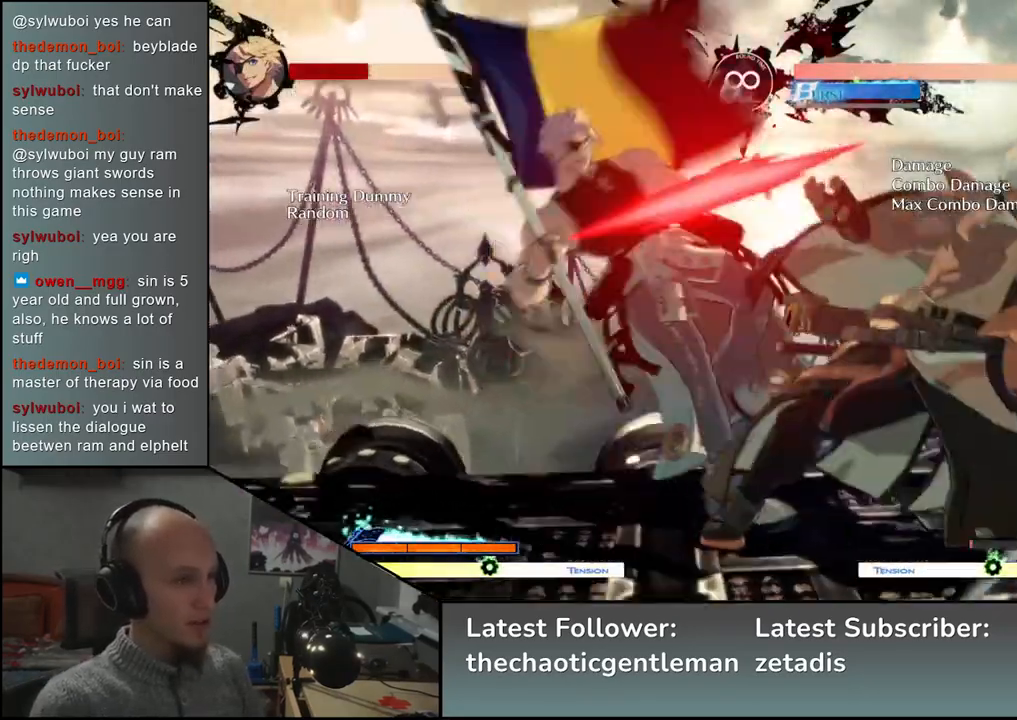
{"buttons": [], "left_stick": "left", "events": [[83, "CIRCLE", "down"], [83, "L1", "down"], [83, "TRIANGLE", "down"], [100, "R1", "down"], [233, "L1", "up"], [233, "R1", "up"], [233, "TRIANGLE", "up"], [283, "CIRCLE", "up"]]}
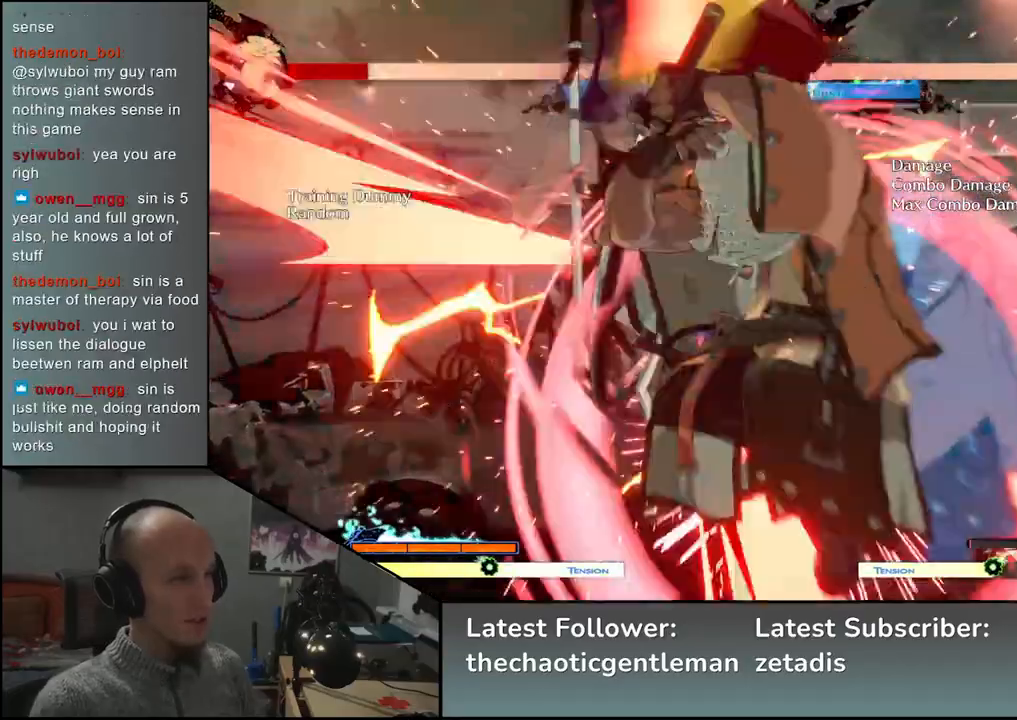
{"buttons": ["L1"], "left_stick": "down-right", "events": [[267, "left_stick", "center"], [317, "left_stick", "down-right"], [400, "L1", "down"]]}
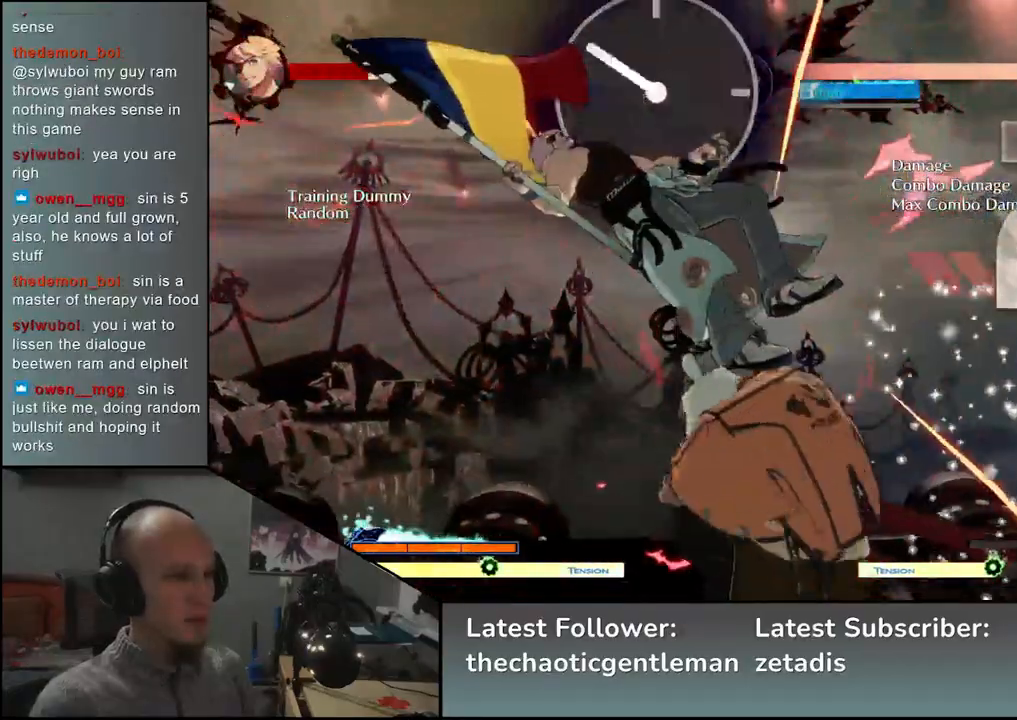
{"buttons": [], "left_stick": "center", "events": [[33, "L1", "up"], [333, "left_stick", "left"], [400, "CROSS", "down"], [450, "left_stick", "center"], [467, "CROSS", "up"]]}
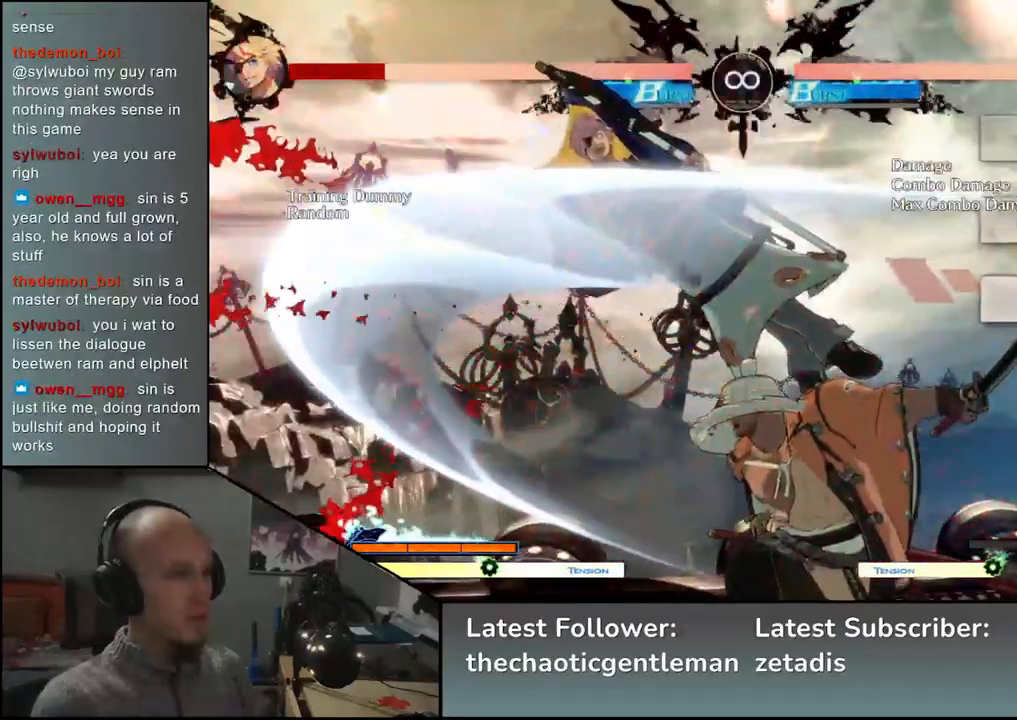
{"buttons": [], "left_stick": "center", "events": [[183, "R1", "down"], [250, "R1", "up"], [367, "R1", "down"], [433, "R1", "up"]]}